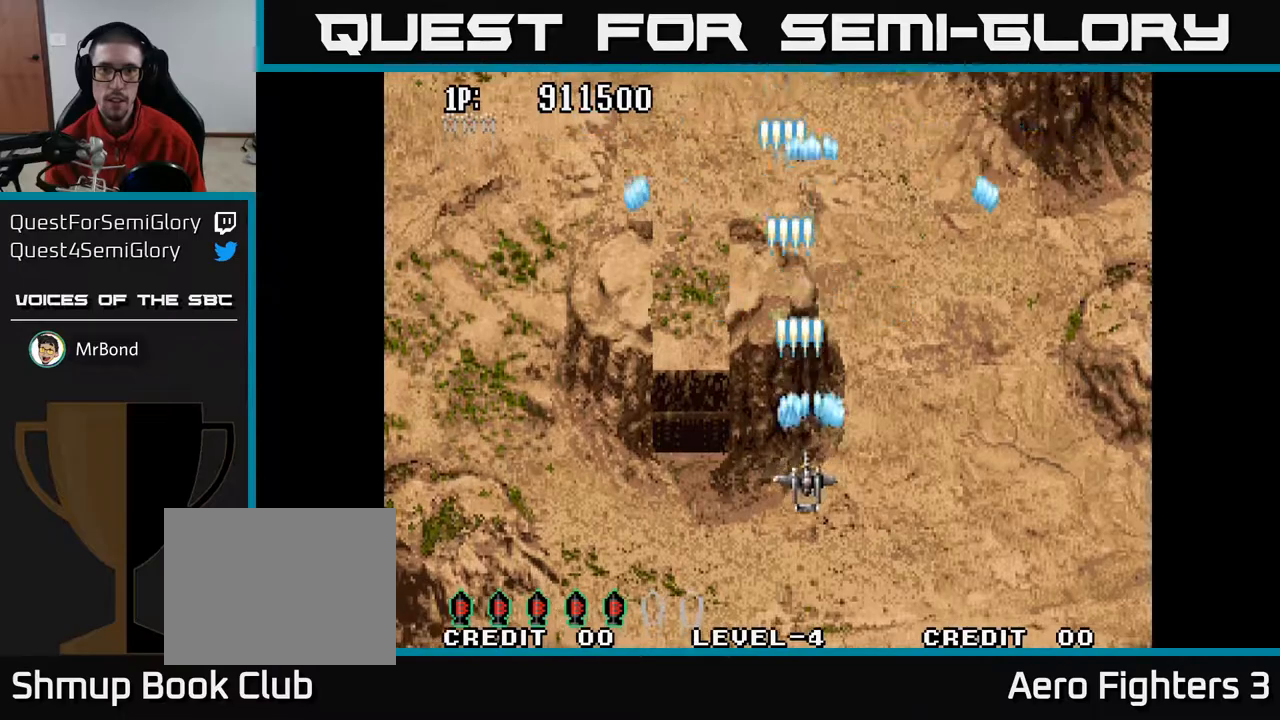
Gameplay with a controller (Xbox layout); each line is a JSON object with the inputs held at the frame after it. "events" lists button and stick changes between this image and that frame as [ms after this image, input, new state], when the widget could be followed in between.
{"buttons": ["A", "DPAD_RIGHT"], "left_stick": "center", "right_stick": "center", "events": [[350, "DPAD_LEFT", "up"], [367, "DPAD_DOWN", "down"], [400, "DPAD_DOWN", "up"], [400, "DPAD_RIGHT", "down"]]}
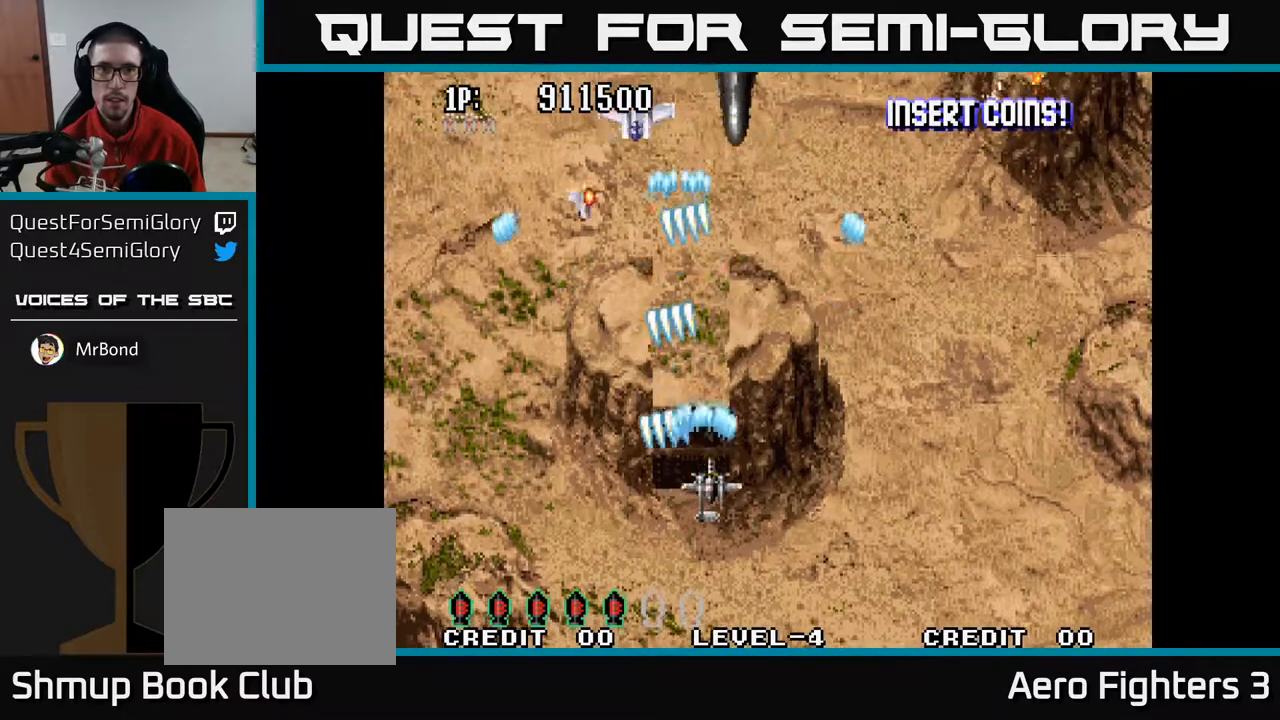
{"buttons": ["A", "DPAD_DOWN"], "left_stick": "center", "right_stick": "center", "events": [[67, "DPAD_UP", "down"], [100, "DPAD_RIGHT", "up"], [133, "DPAD_RIGHT", "down"], [217, "DPAD_UP", "up"], [383, "DPAD_DOWN", "down"], [500, "DPAD_RIGHT", "up"]]}
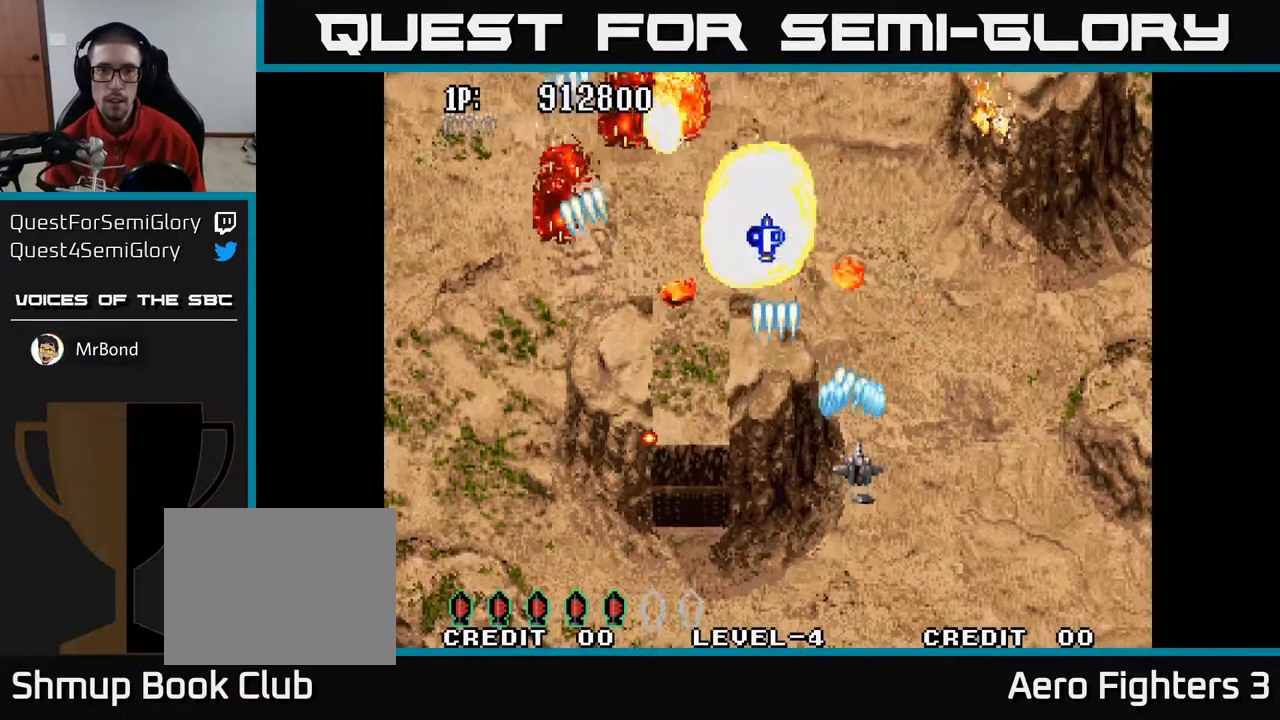
{"buttons": ["A", "DPAD_LEFT"], "left_stick": "center", "right_stick": "center", "events": [[100, "DPAD_RIGHT", "down"], [183, "DPAD_DOWN", "up"], [267, "DPAD_RIGHT", "up"], [333, "DPAD_LEFT", "down"]]}
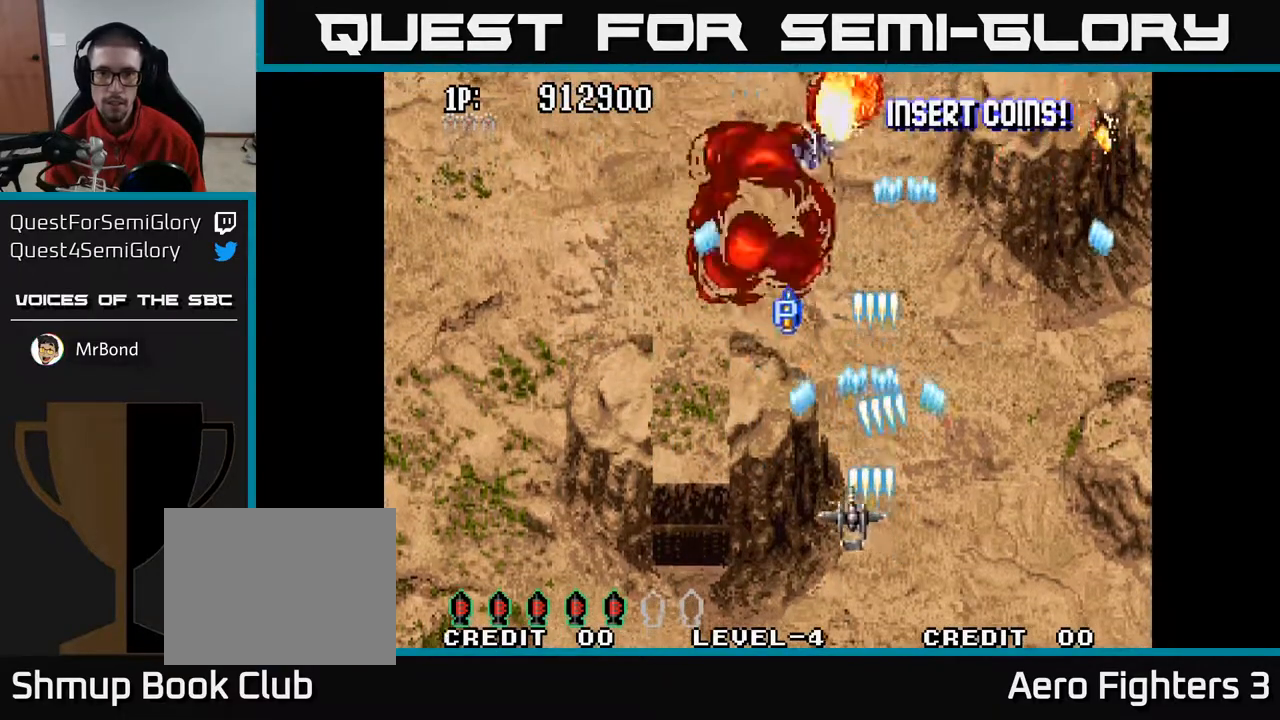
{"buttons": ["A", "DPAD_UP"], "left_stick": "center", "right_stick": "center", "events": [[117, "DPAD_UP", "down"], [167, "DPAD_LEFT", "up"], [167, "DPAD_UP", "up"], [200, "DPAD_RIGHT", "down"], [233, "DPAD_UP", "down"], [367, "DPAD_RIGHT", "up"]]}
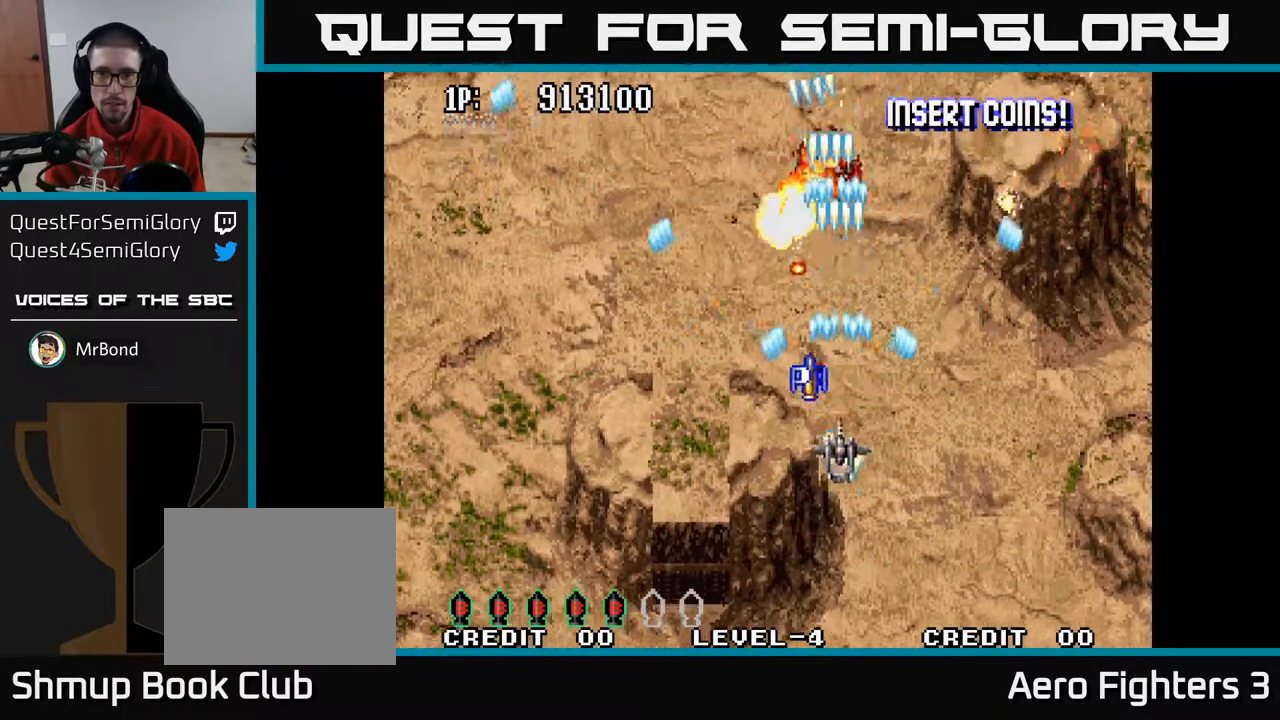
{"buttons": ["A", "DPAD_UP", "DPAD_RIGHT"], "left_stick": "center", "right_stick": "center", "events": [[17, "DPAD_RIGHT", "down"], [17, "DPAD_UP", "up"], [367, "DPAD_UP", "down"]]}
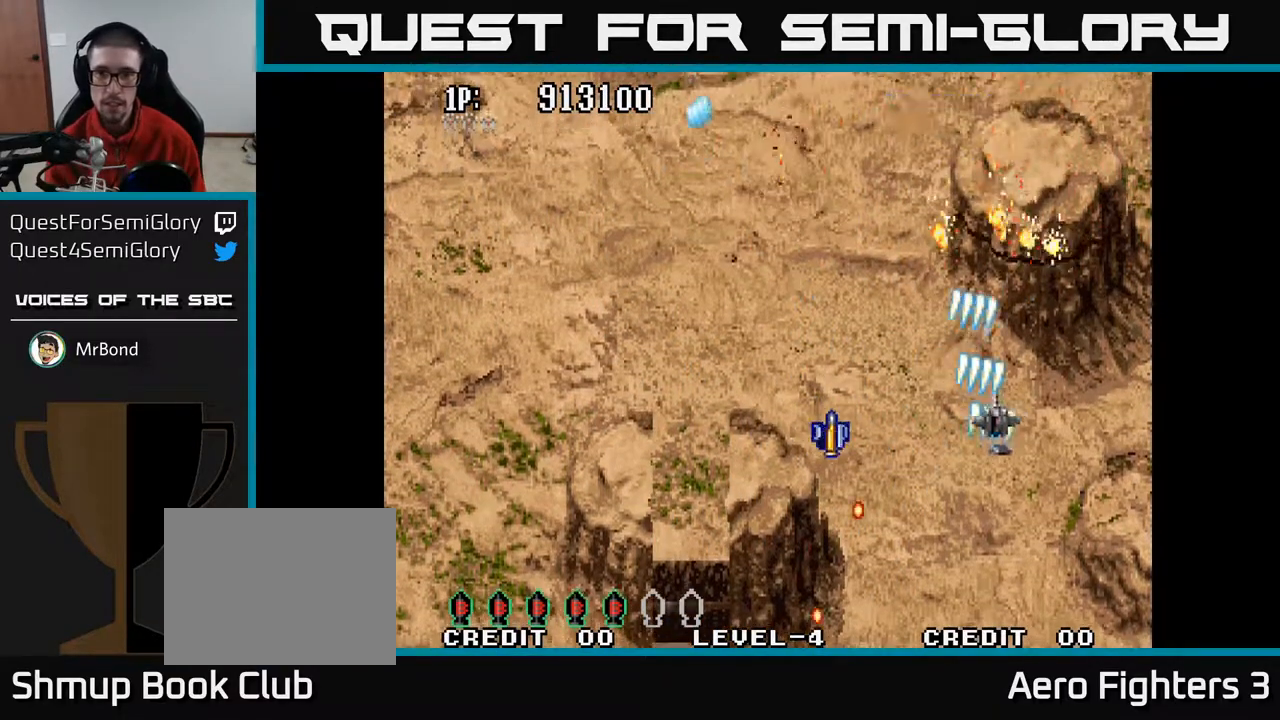
{"buttons": ["A", "DPAD_DOWN"], "left_stick": "center", "right_stick": "center", "events": [[200, "DPAD_RIGHT", "up"], [250, "DPAD_LEFT", "down"], [317, "DPAD_UP", "up"], [350, "DPAD_DOWN", "down"], [367, "DPAD_LEFT", "up"]]}
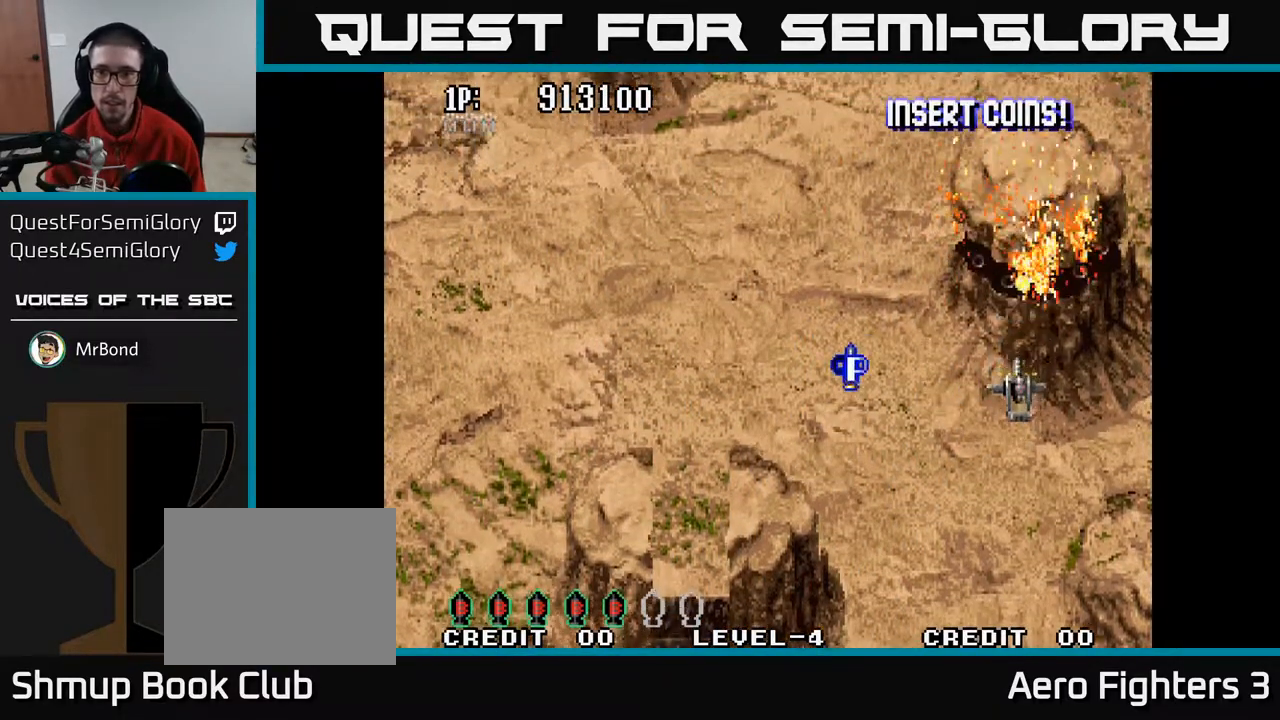
{"buttons": ["A", "DPAD_DOWN", "DPAD_LEFT"], "left_stick": "center", "right_stick": "center", "events": [[383, "DPAD_LEFT", "down"]]}
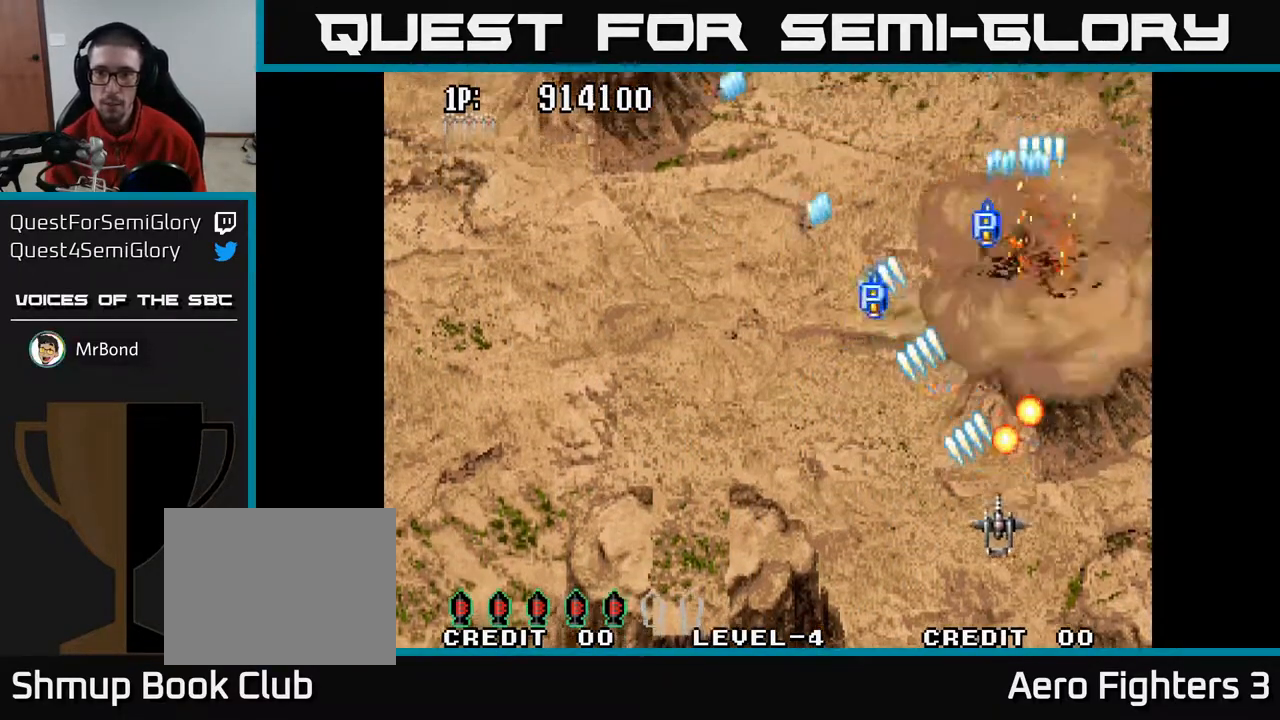
{"buttons": ["A", "DPAD_UP"], "left_stick": "center", "right_stick": "center", "events": [[83, "DPAD_DOWN", "up"], [333, "DPAD_UP", "down"], [367, "DPAD_LEFT", "up"]]}
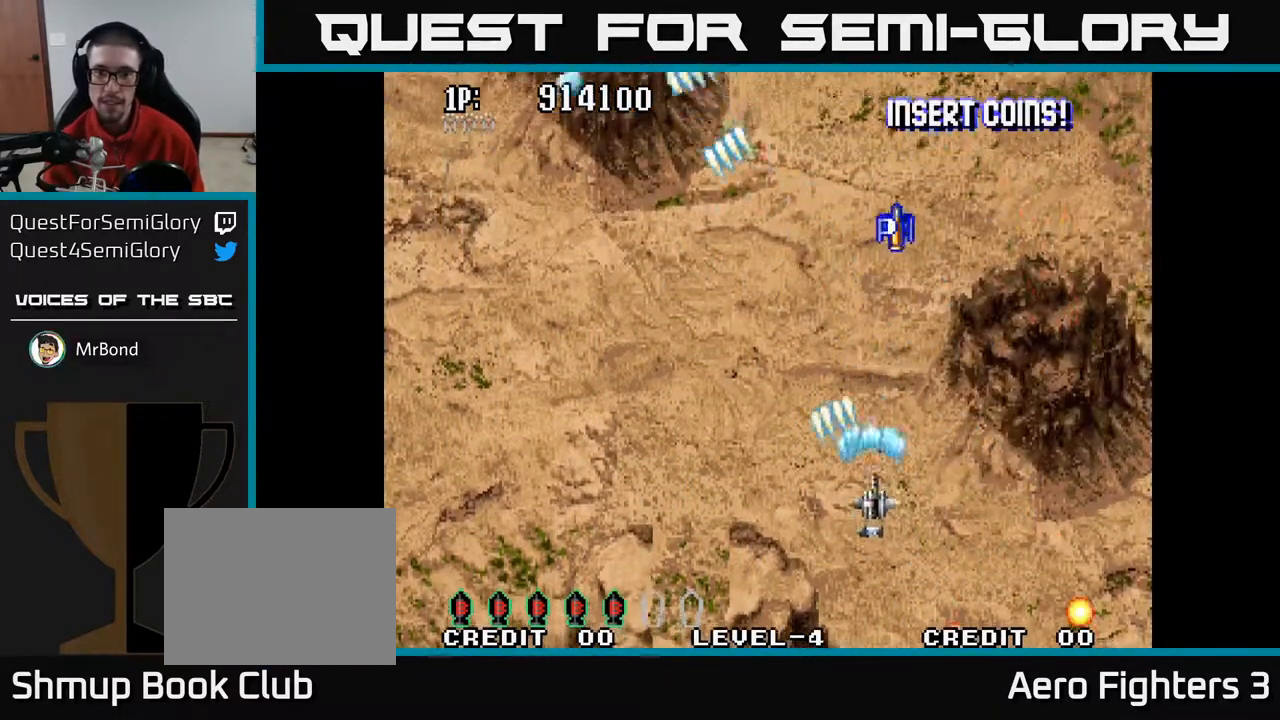
{"buttons": ["A", "DPAD_UP", "DPAD_LEFT"], "left_stick": "center", "right_stick": "center", "events": [[83, "DPAD_LEFT", "down"]]}
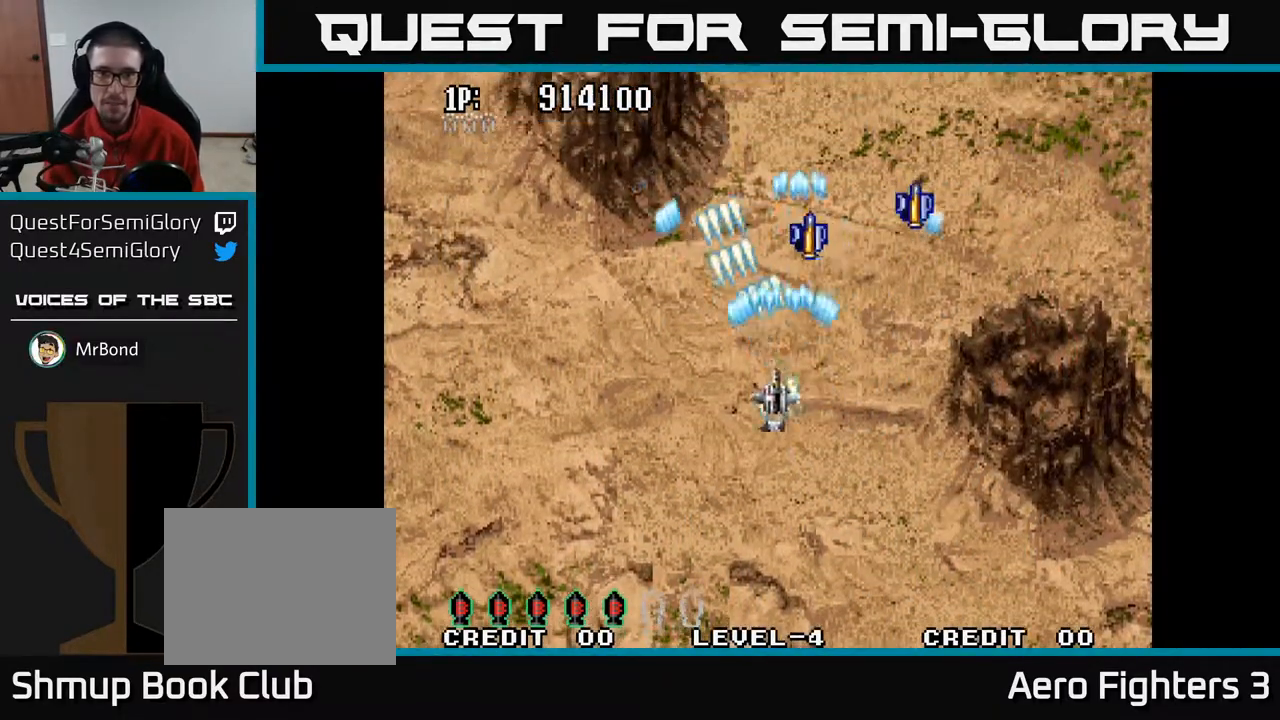
{"buttons": ["A", "DPAD_UP", "DPAD_LEFT"], "left_stick": "center", "right_stick": "center", "events": [[33, "DPAD_LEFT", "up"], [233, "DPAD_LEFT", "down"]]}
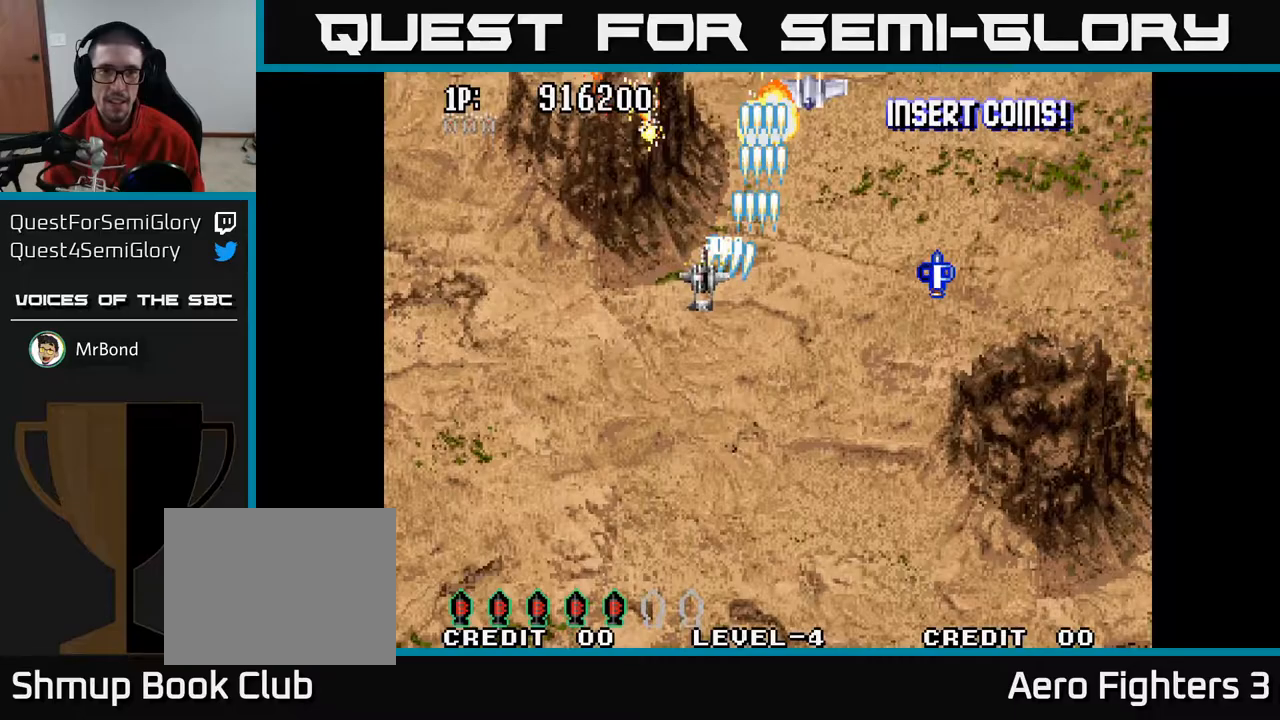
{"buttons": ["A", "DPAD_DOWN", "DPAD_RIGHT"], "left_stick": "center", "right_stick": "center", "events": [[150, "DPAD_UP", "up"], [217, "DPAD_DOWN", "down"], [283, "DPAD_LEFT", "up"], [300, "DPAD_LEFT", "down"], [417, "DPAD_LEFT", "up"], [483, "DPAD_RIGHT", "down"]]}
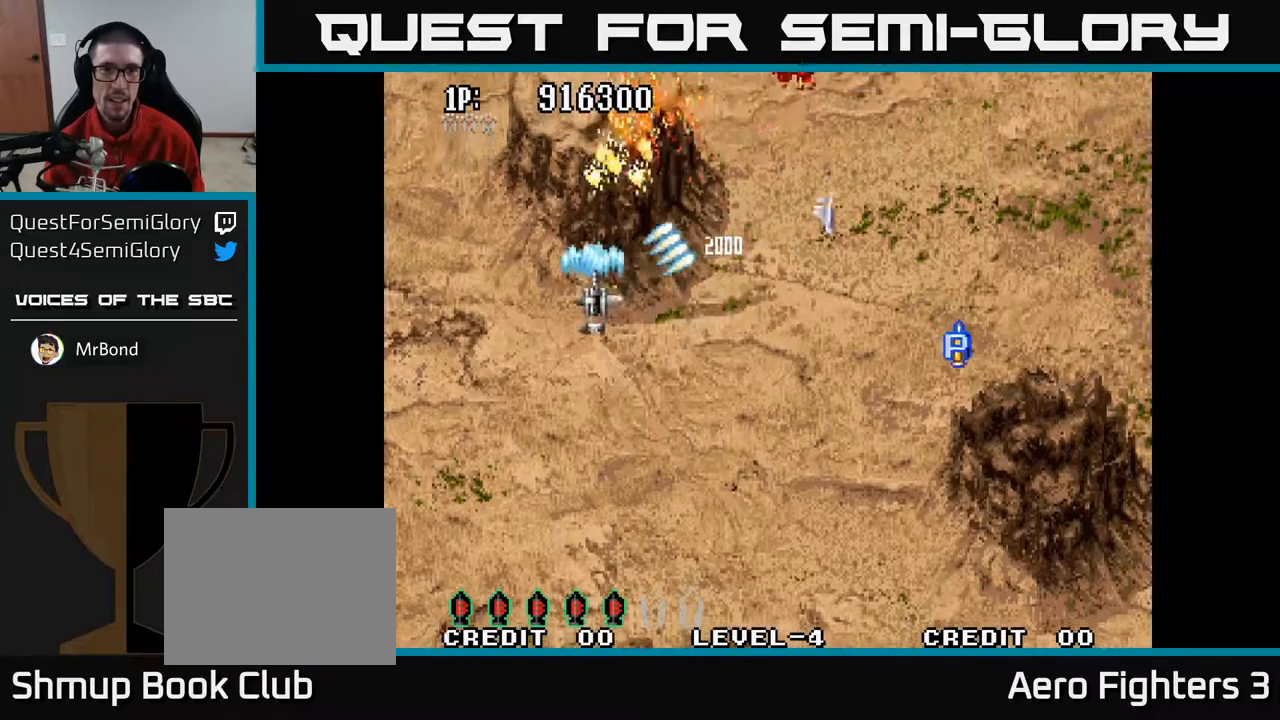
{"buttons": ["A", "DPAD_LEFT"], "left_stick": "center", "right_stick": "center", "events": [[67, "DPAD_RIGHT", "up"], [83, "DPAD_RIGHT", "down"], [183, "DPAD_RIGHT", "up"], [333, "DPAD_LEFT", "down"], [367, "DPAD_DOWN", "up"]]}
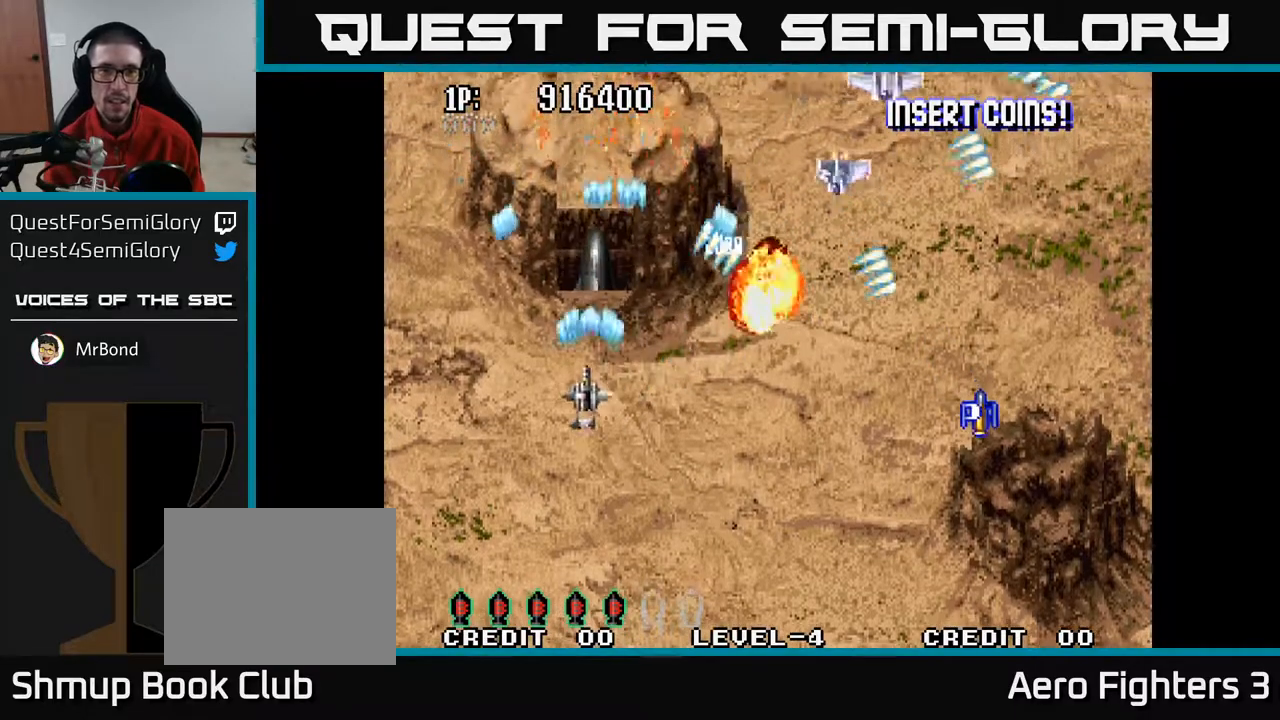
{"buttons": ["A", "DPAD_DOWN", "DPAD_RIGHT"], "left_stick": "center", "right_stick": "center", "events": [[67, "DPAD_LEFT", "up"], [83, "DPAD_DOWN", "down"], [100, "DPAD_RIGHT", "down"]]}
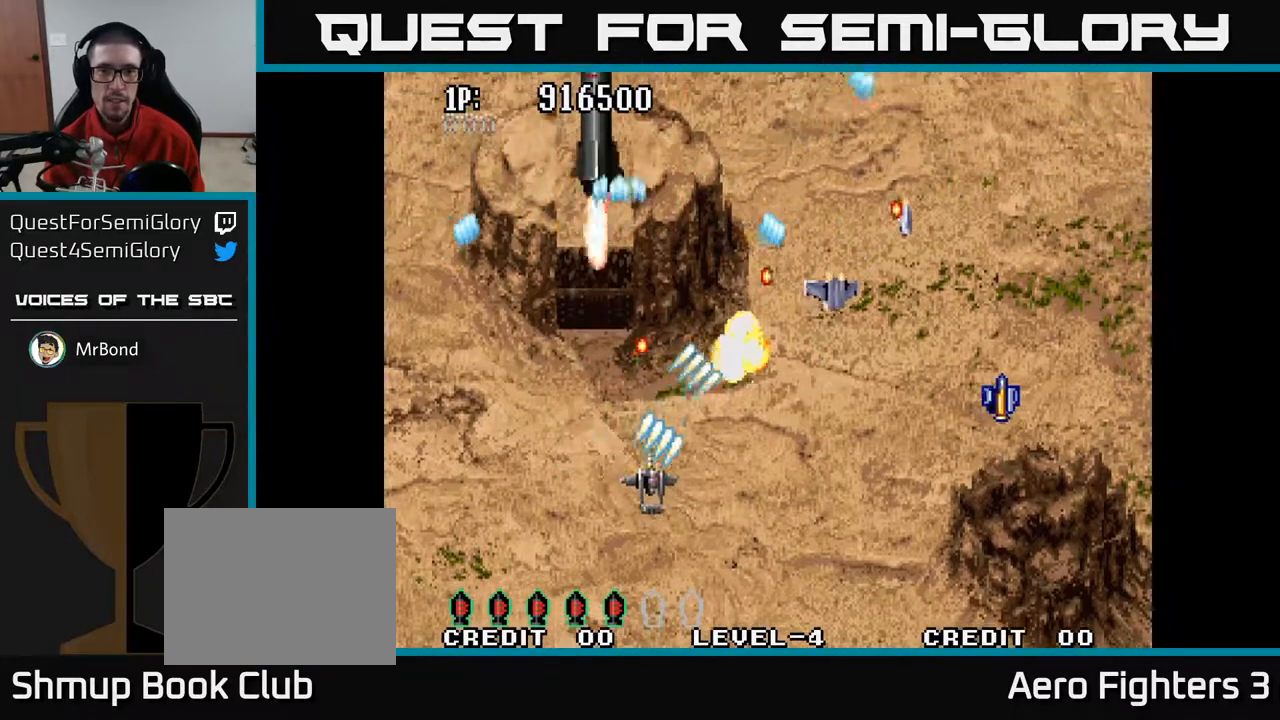
{"buttons": ["A", "DPAD_RIGHT"], "left_stick": "center", "right_stick": "center", "events": [[167, "DPAD_DOWN", "up"]]}
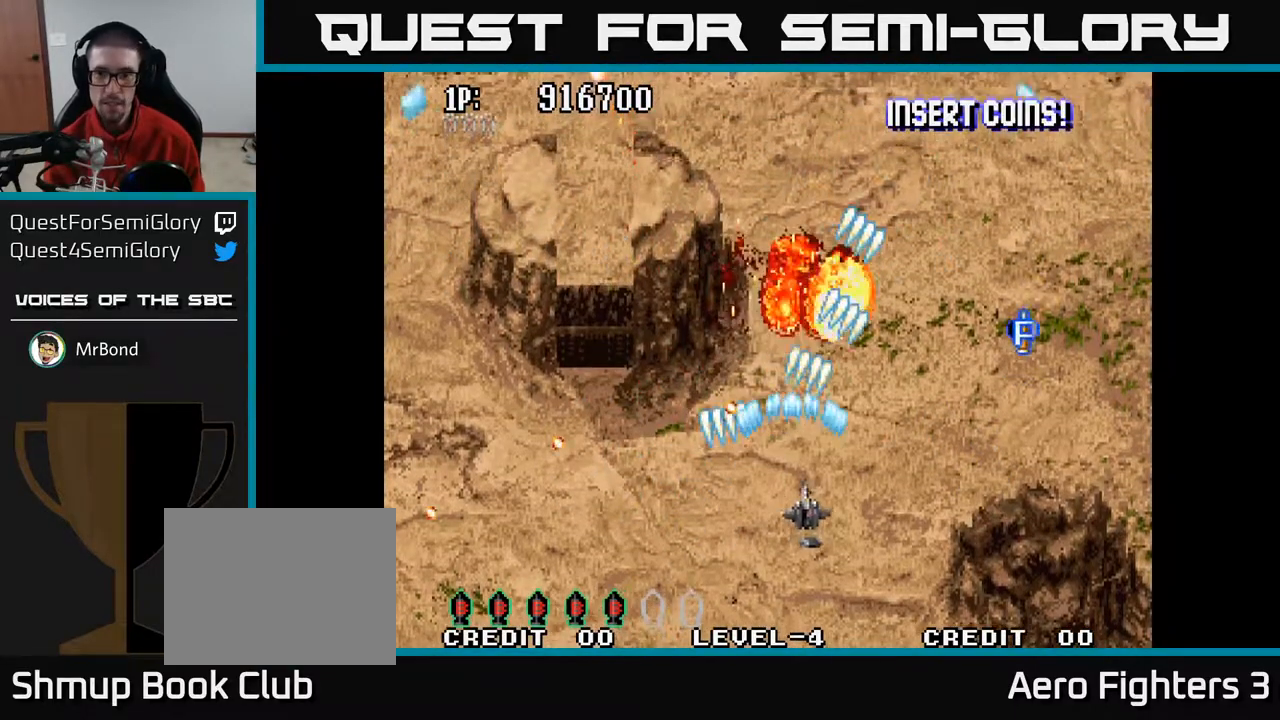
{"buttons": ["A", "DPAD_UP", "DPAD_RIGHT"], "left_stick": "center", "right_stick": "center", "events": [[67, "DPAD_UP", "down"]]}
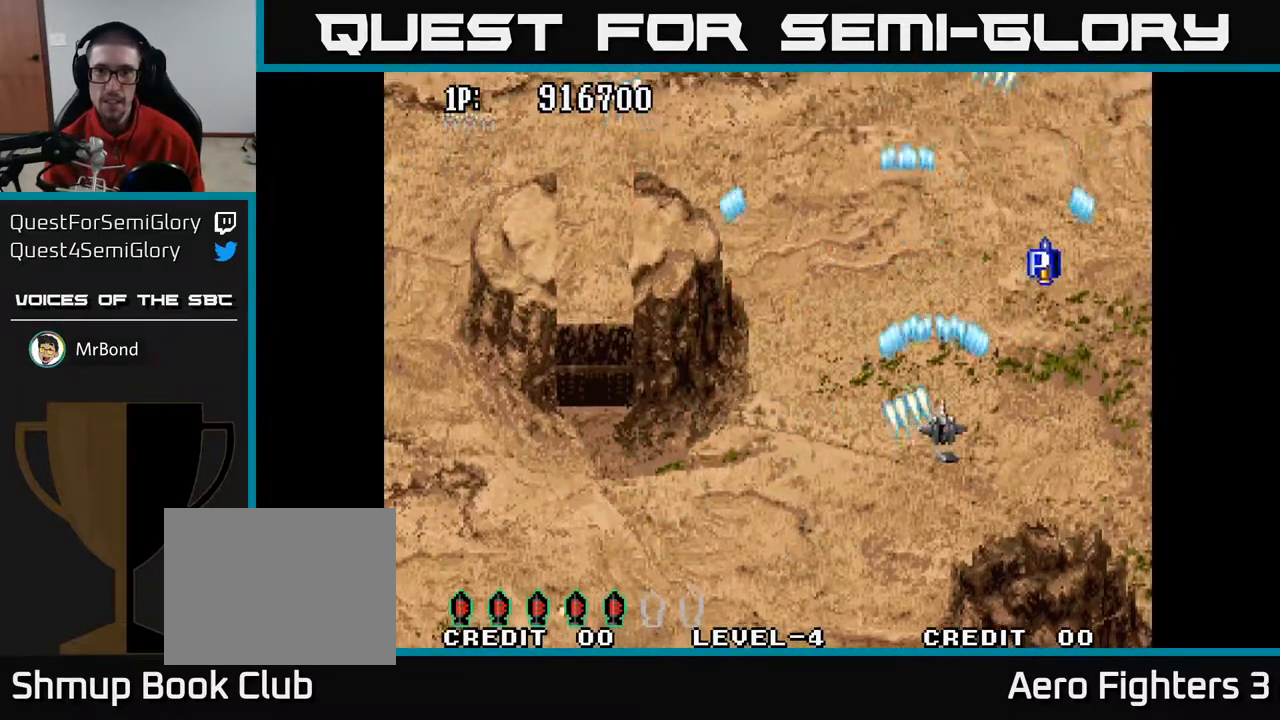
{"buttons": ["A", "DPAD_UP"], "left_stick": "center", "right_stick": "center", "events": [[33, "DPAD_RIGHT", "up"], [50, "DPAD_RIGHT", "down"], [267, "DPAD_RIGHT", "up"]]}
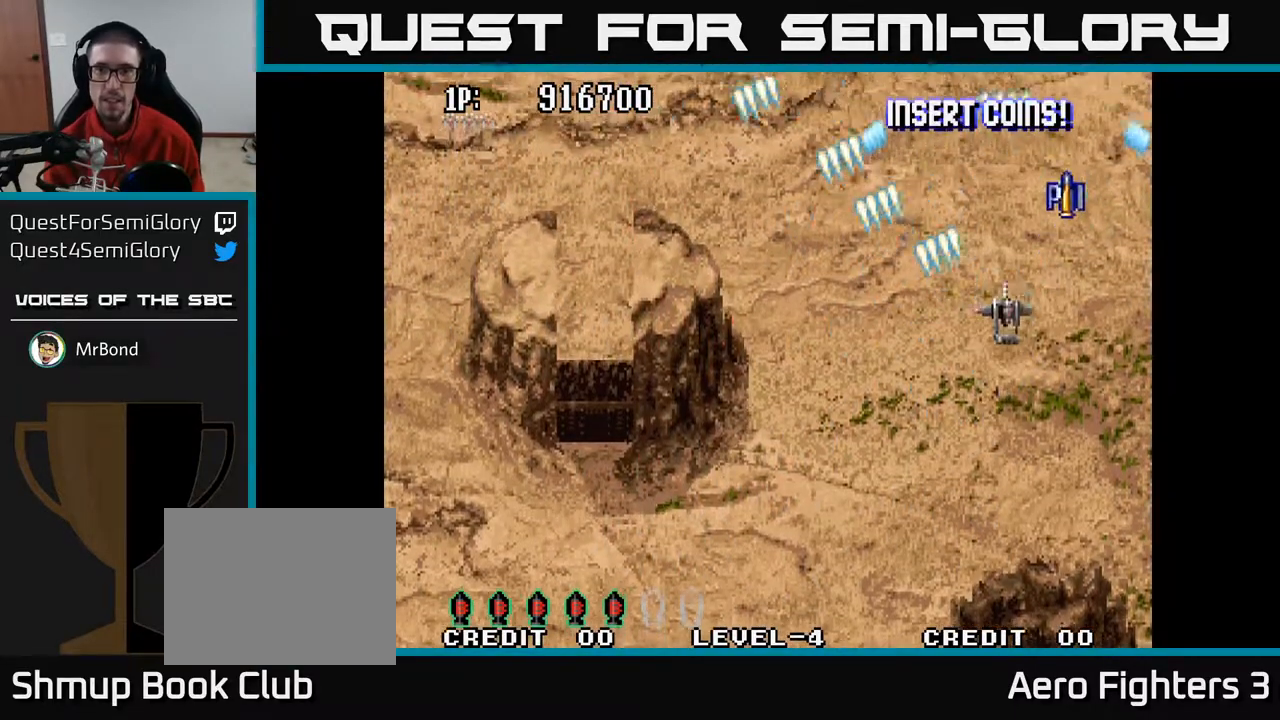
{"buttons": ["A", "DPAD_DOWN"], "left_stick": "center", "right_stick": "center", "events": [[300, "DPAD_RIGHT", "down"], [300, "DPAD_UP", "up"], [383, "DPAD_DOWN", "down"], [417, "DPAD_RIGHT", "up"]]}
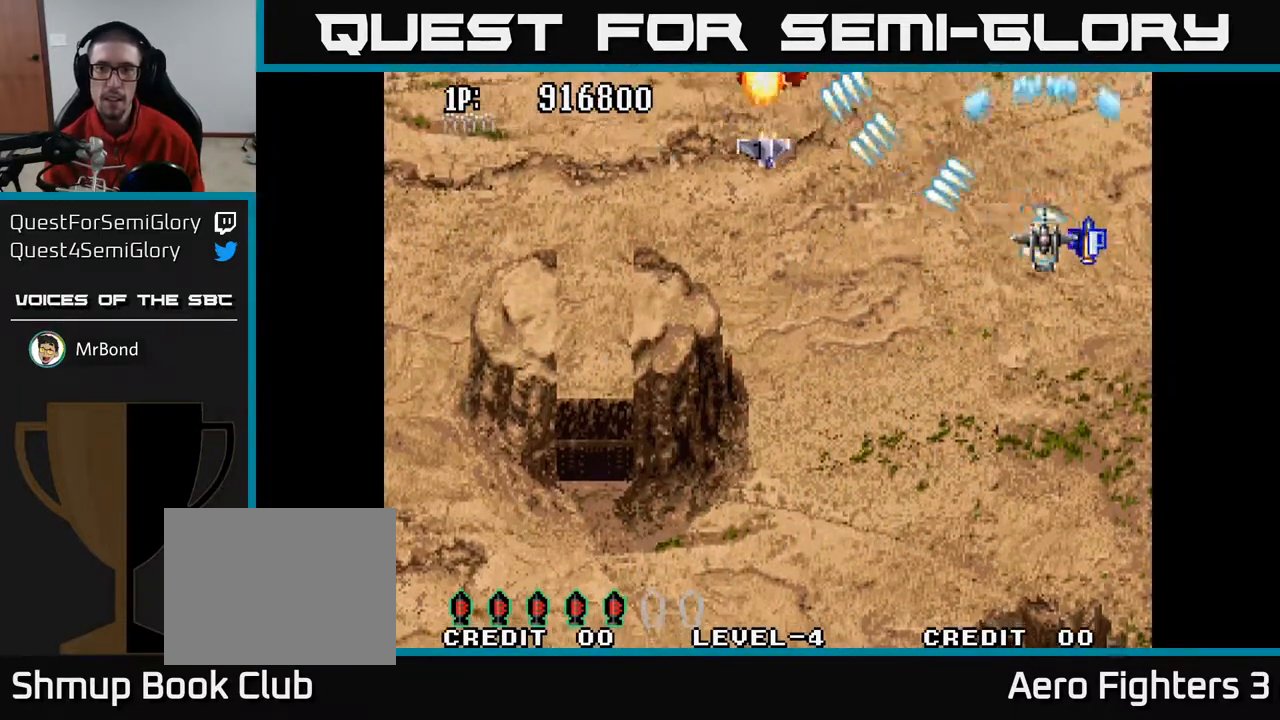
{"buttons": ["A", "DPAD_DOWN"], "left_stick": "center", "right_stick": "center", "events": [[83, "DPAD_LEFT", "down"], [400, "DPAD_LEFT", "up"]]}
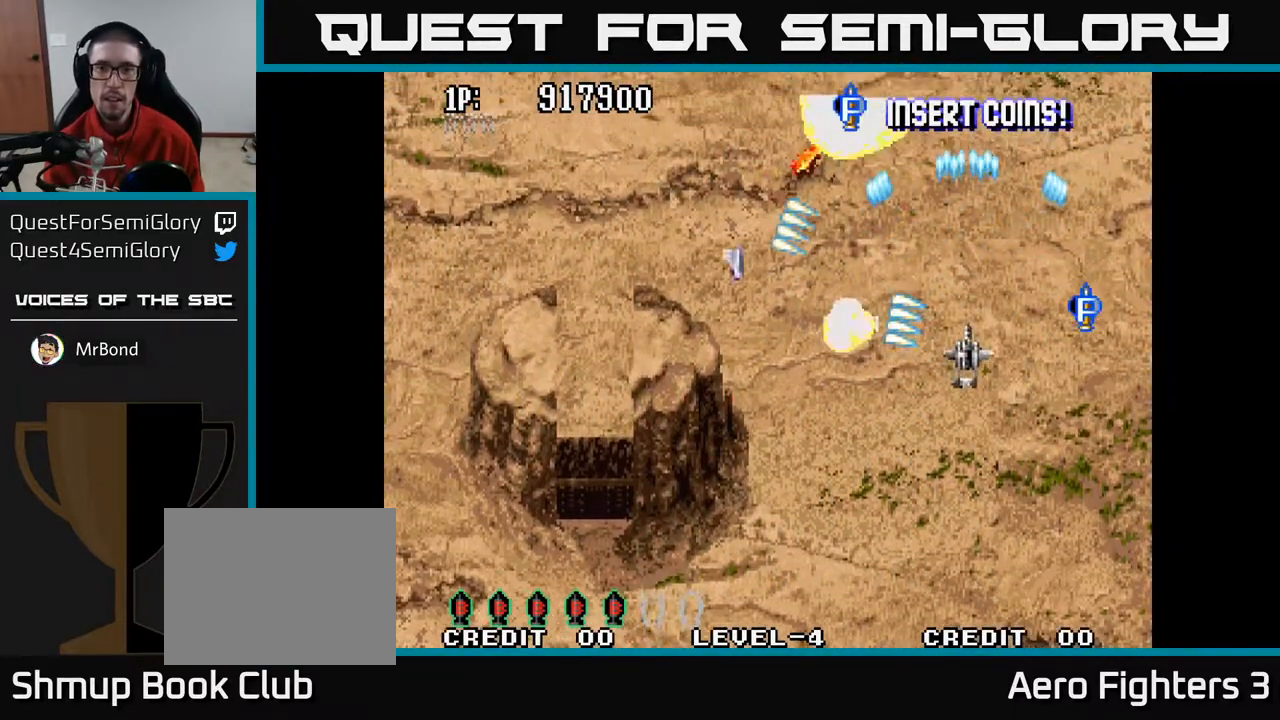
{"buttons": ["A", "DPAD_UP", "DPAD_RIGHT"], "left_stick": "center", "right_stick": "center", "events": [[83, "DPAD_RIGHT", "down"], [217, "DPAD_RIGHT", "up"], [250, "DPAD_LEFT", "down"], [383, "DPAD_LEFT", "up"], [417, "DPAD_DOWN", "up"], [417, "DPAD_RIGHT", "down"], [450, "DPAD_UP", "down"]]}
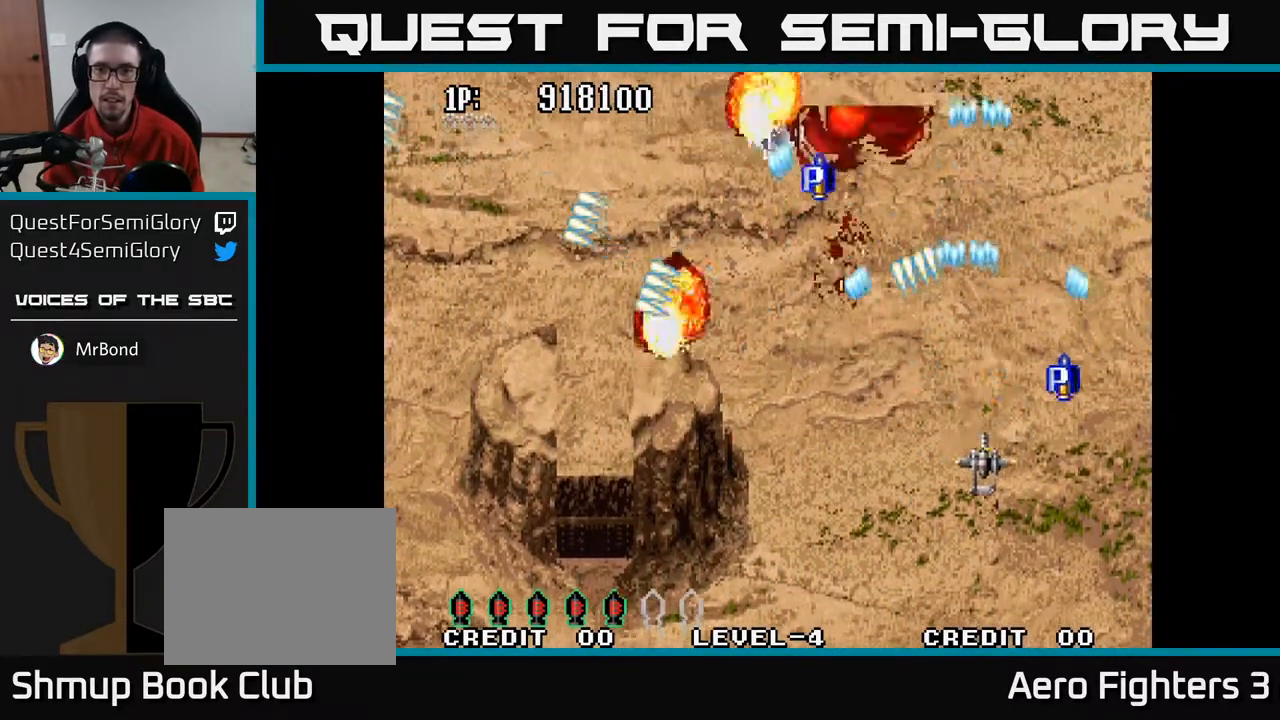
{"buttons": ["A", "DPAD_DOWN", "DPAD_LEFT"], "left_stick": "center", "right_stick": "center", "events": [[233, "DPAD_UP", "up"], [250, "DPAD_RIGHT", "up"], [250, "DPAD_UP", "down"], [267, "DPAD_UP", "up"], [283, "DPAD_LEFT", "down"], [333, "DPAD_DOWN", "down"]]}
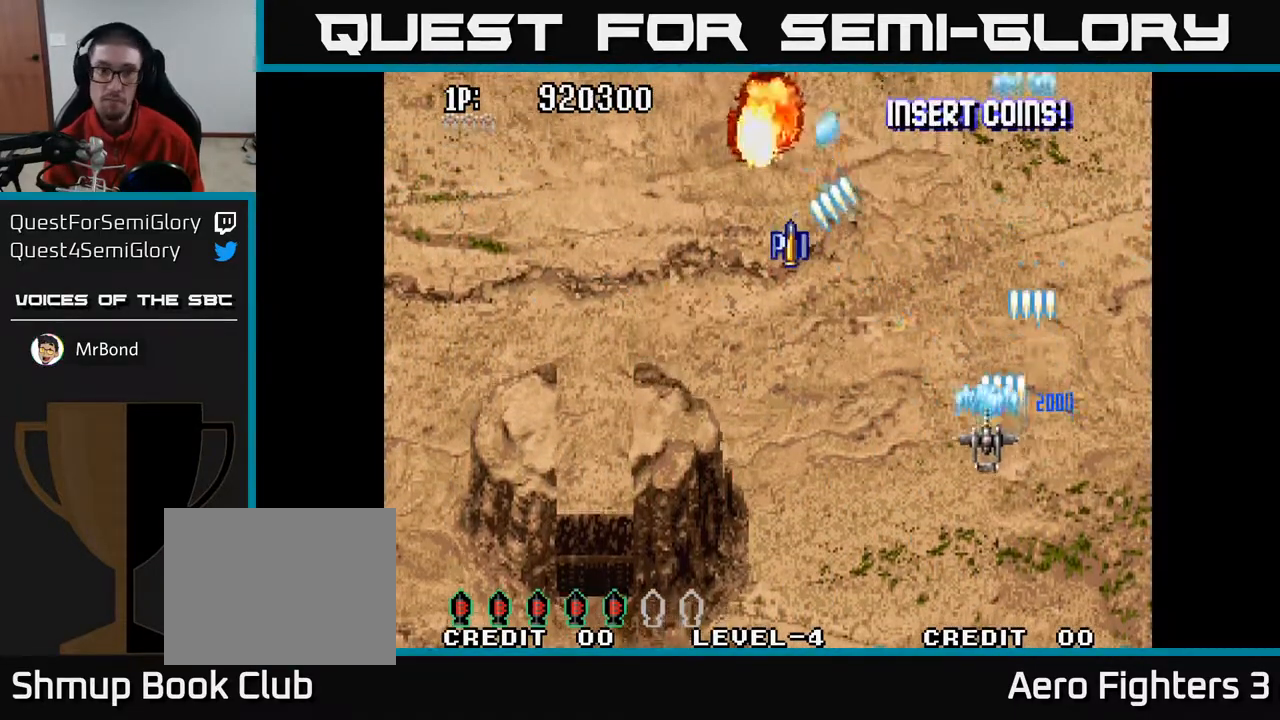
{"buttons": ["A", "DPAD_LEFT"], "left_stick": "center", "right_stick": "center", "events": [[33, "DPAD_DOWN", "up"]]}
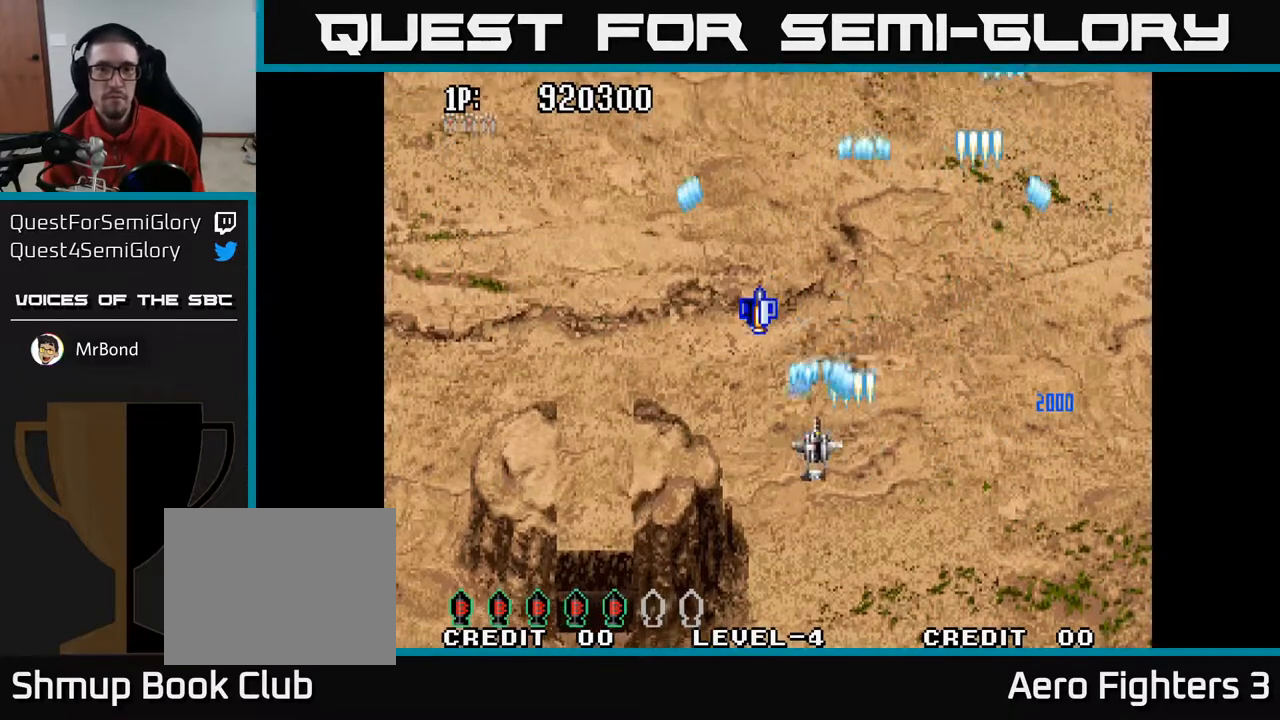
{"buttons": ["A", "DPAD_DOWN", "DPAD_LEFT"], "left_stick": "center", "right_stick": "center", "events": [[250, "DPAD_DOWN", "down"]]}
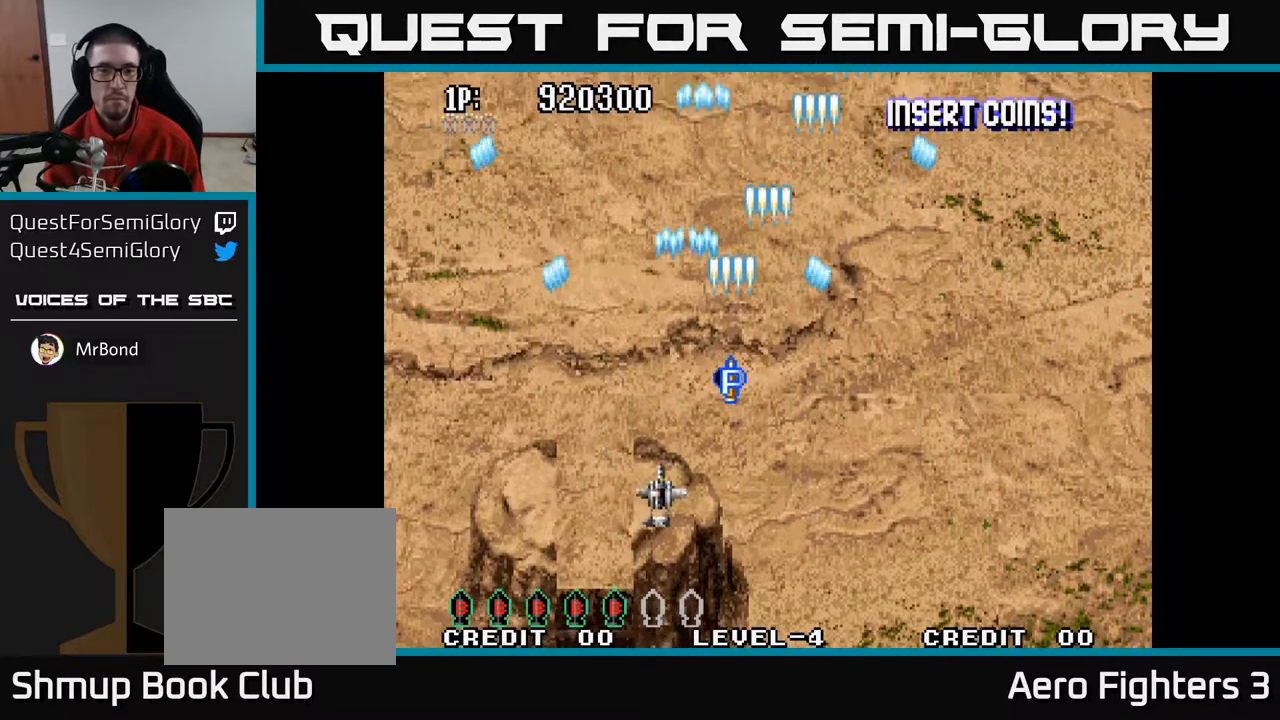
{"buttons": ["A", "DPAD_UP"], "left_stick": "center", "right_stick": "center", "events": [[50, "DPAD_DOWN", "up"], [183, "DPAD_UP", "down"], [300, "DPAD_LEFT", "up"]]}
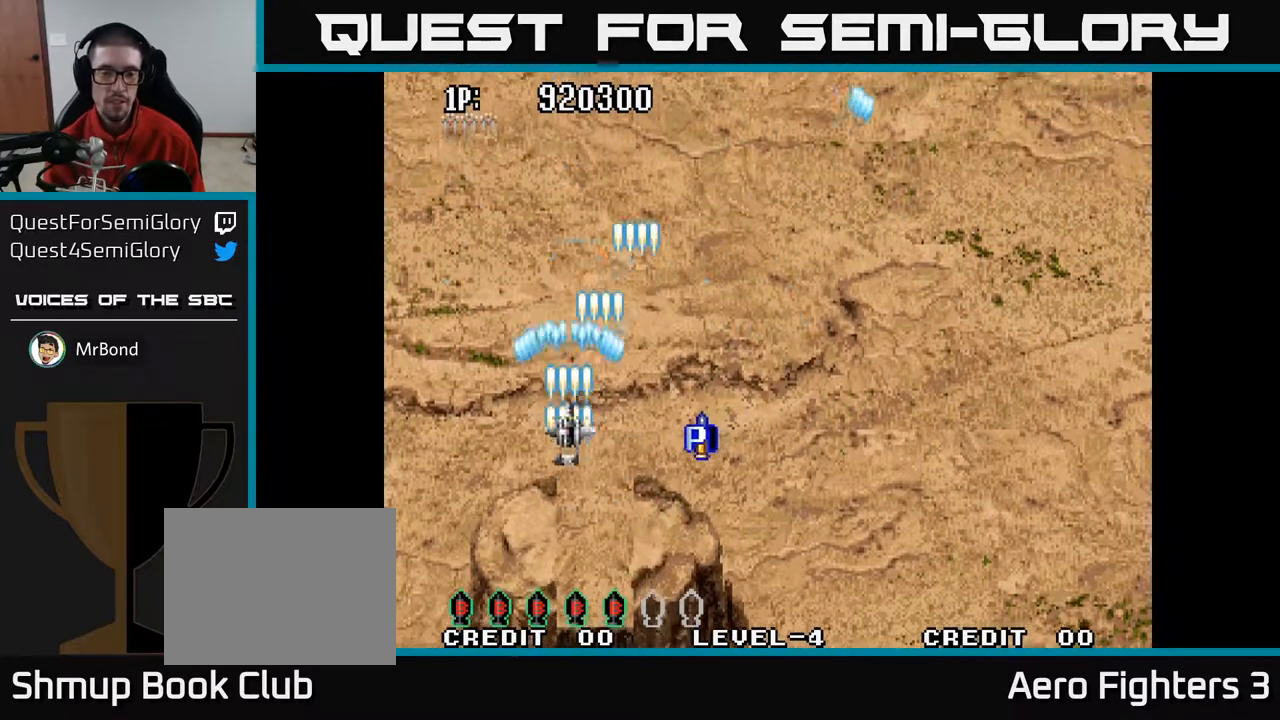
{"buttons": ["A", "DPAD_UP", "DPAD_RIGHT"], "left_stick": "center", "right_stick": "center", "events": [[217, "DPAD_RIGHT", "down"]]}
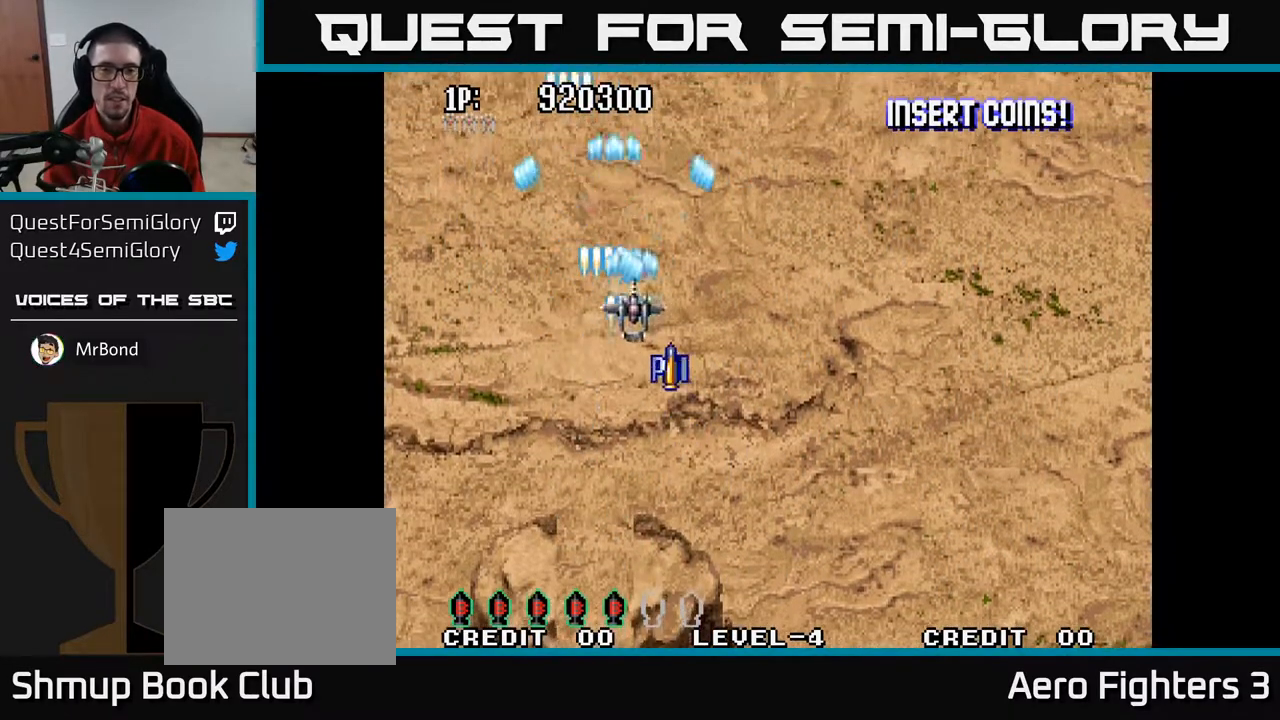
{"buttons": ["A", "DPAD_DOWN"], "left_stick": "center", "right_stick": "center", "events": [[183, "DPAD_UP", "up"], [300, "DPAD_DOWN", "down"], [367, "DPAD_RIGHT", "up"]]}
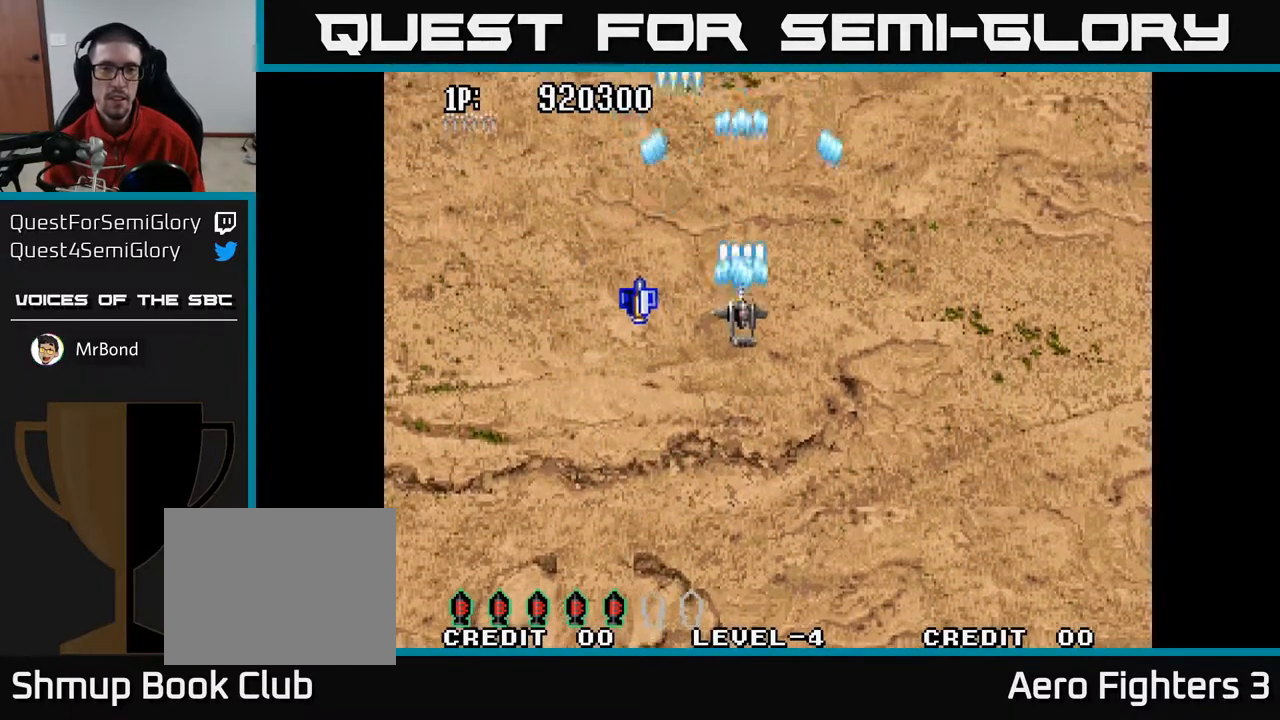
{"buttons": ["A"], "left_stick": "center", "right_stick": "center", "events": [[100, "DPAD_DOWN", "up"], [150, "DPAD_UP", "down"], [267, "DPAD_UP", "up"]]}
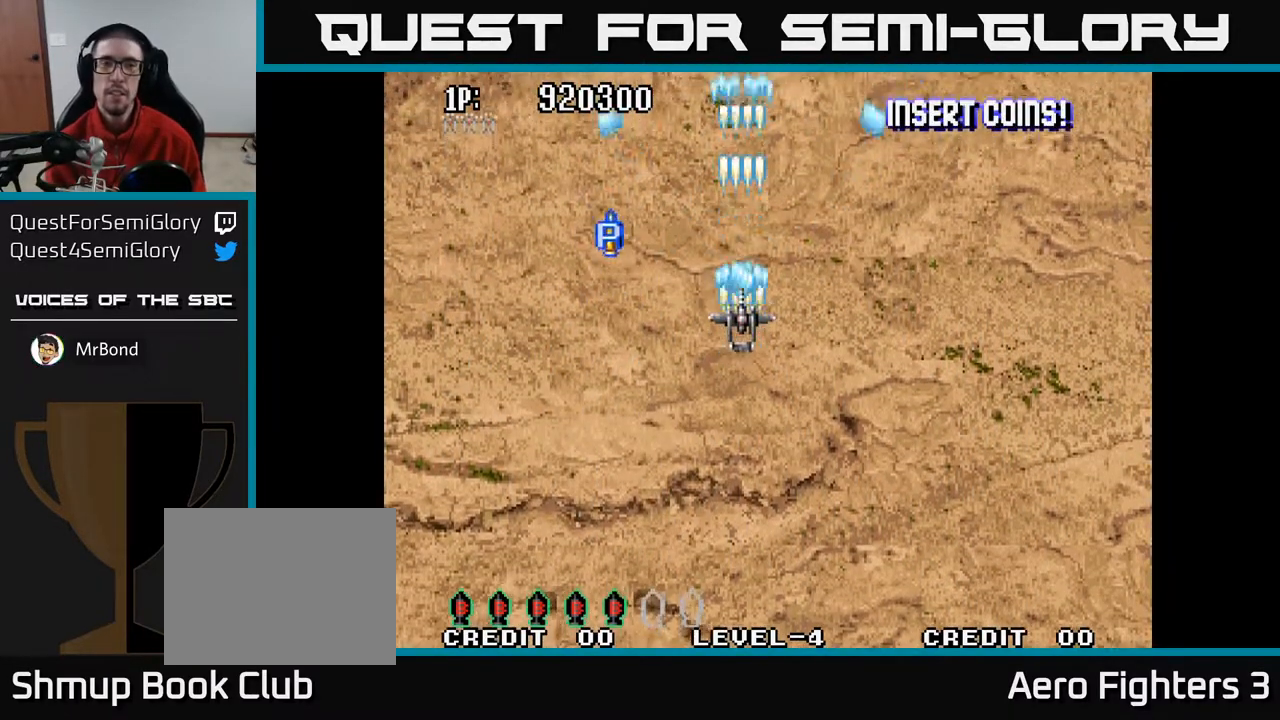
{"buttons": ["A"], "left_stick": "center", "right_stick": "center", "events": []}
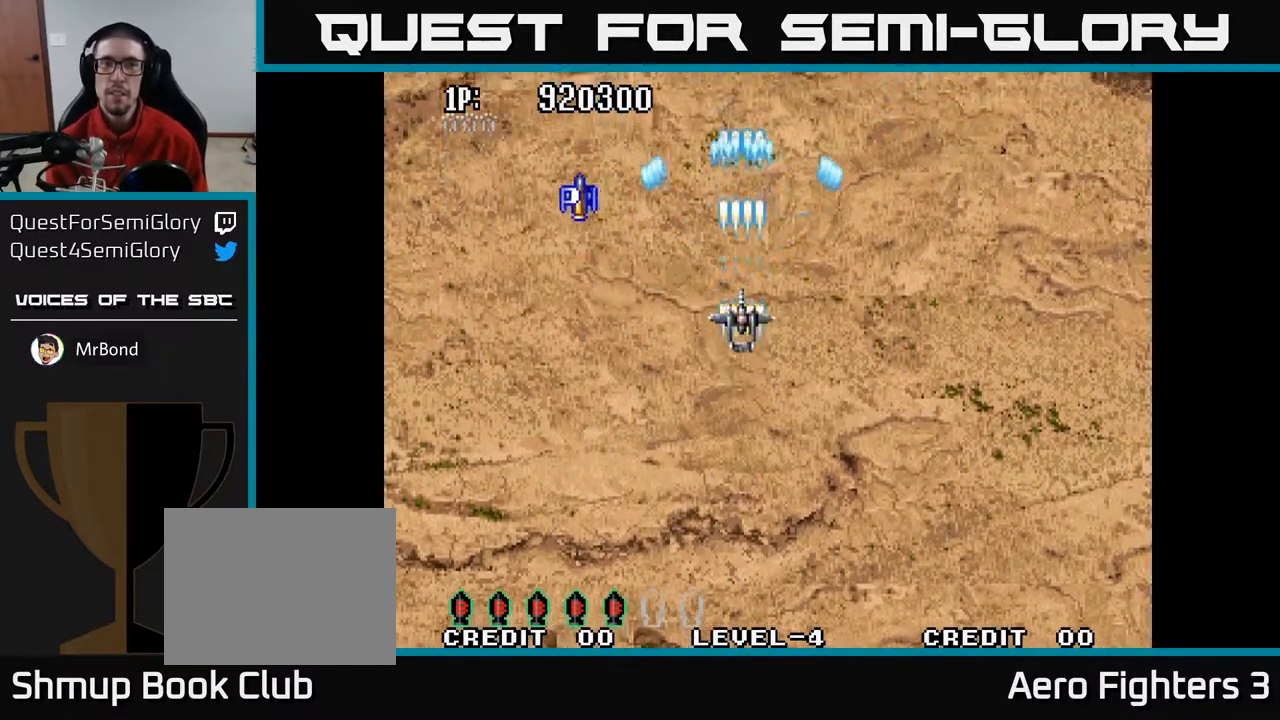
{"buttons": ["A"], "left_stick": "center", "right_stick": "center", "events": []}
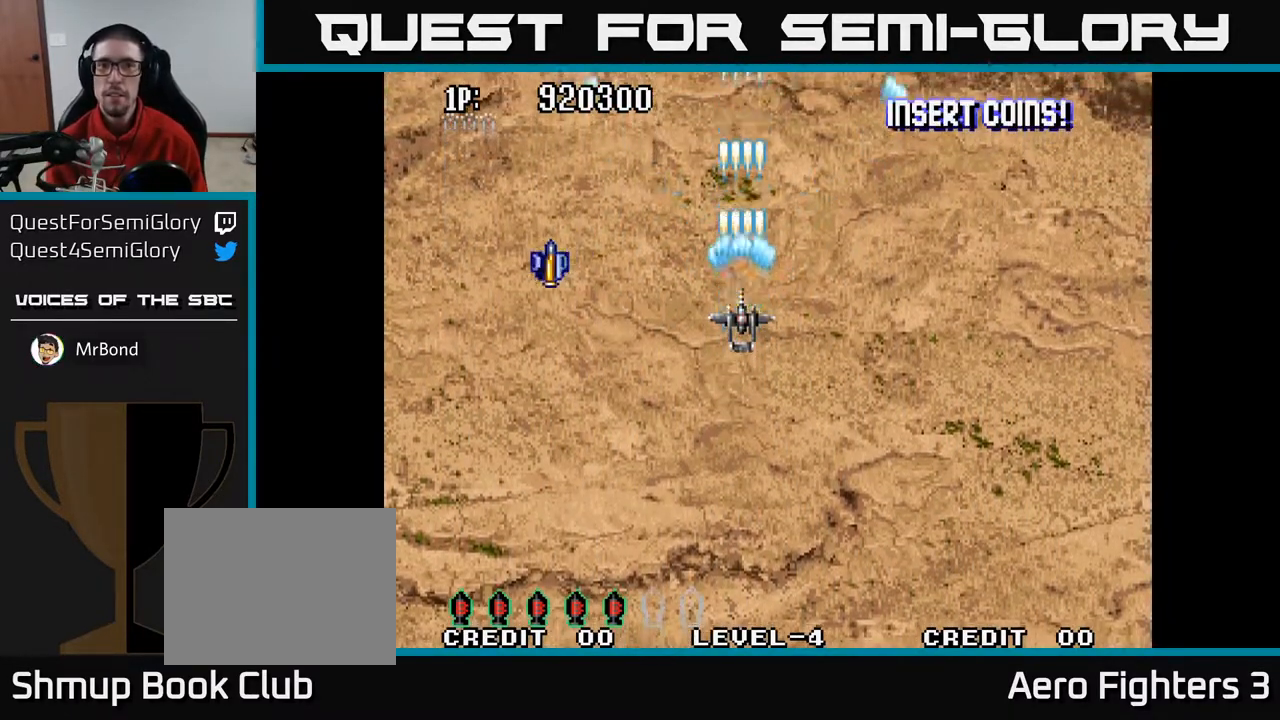
{"buttons": ["A"], "left_stick": "center", "right_stick": "center", "events": []}
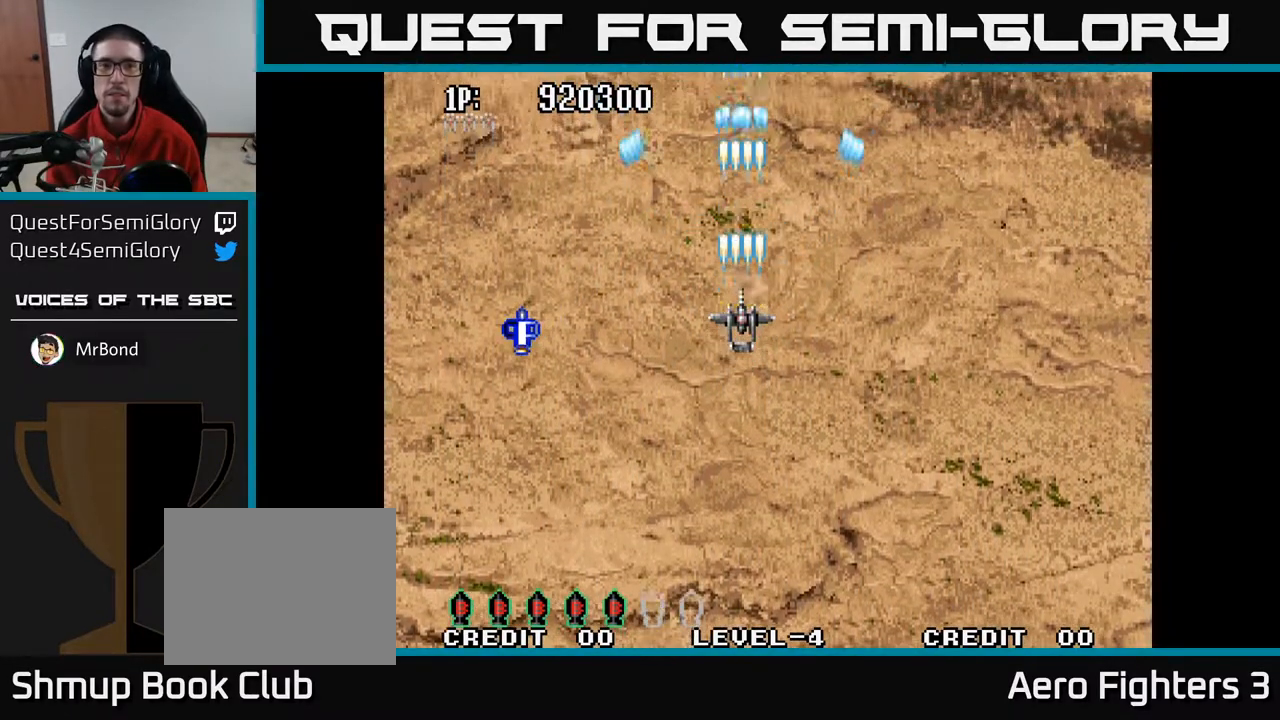
{"buttons": ["A"], "left_stick": "center", "right_stick": "center", "events": []}
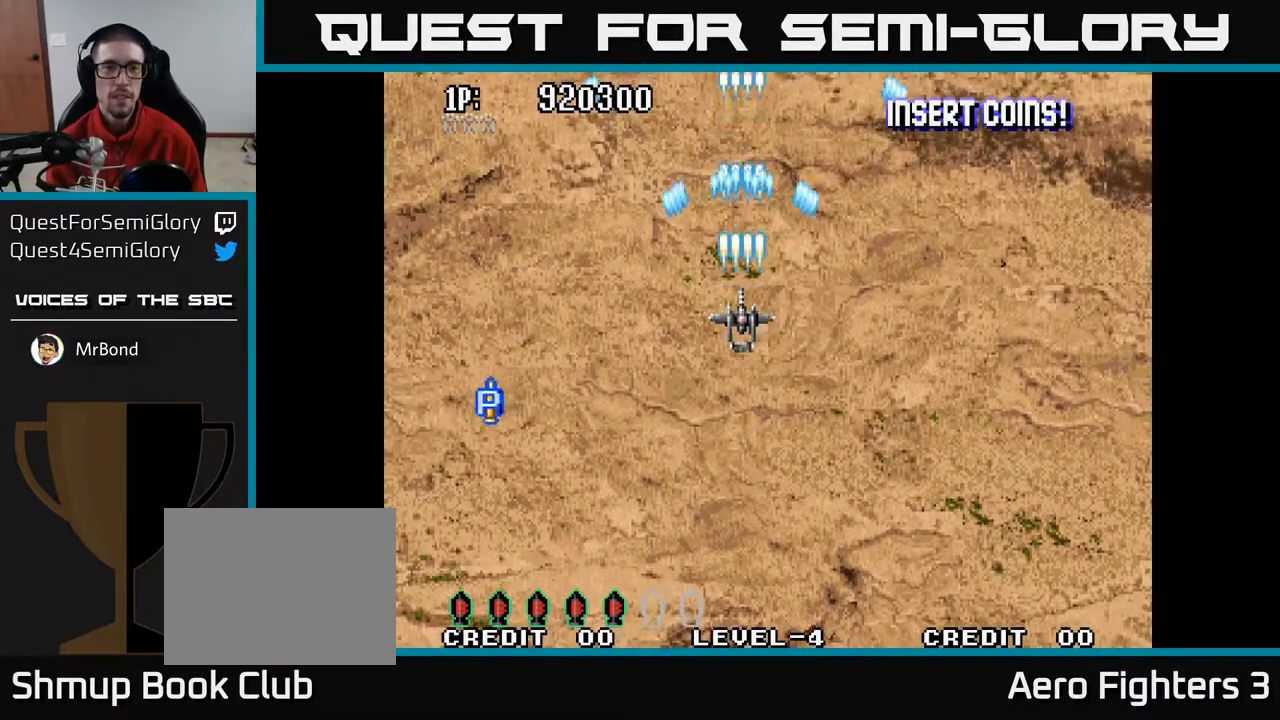
{"buttons": ["A"], "left_stick": "center", "right_stick": "center", "events": [[383, "DPAD_DOWN", "down"], [500, "DPAD_DOWN", "up"]]}